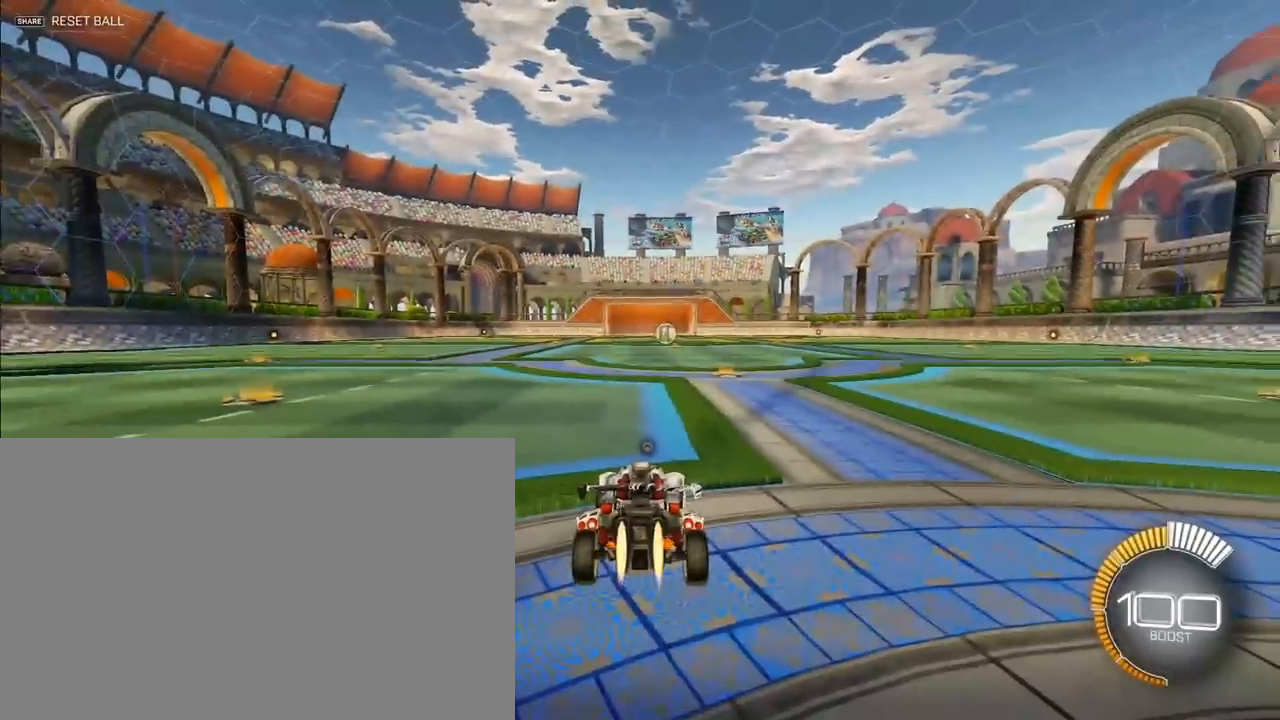
Gameplay with a controller (PlayStation layout); each line is a JSON object with the inputs held at the frame after it. "events" lists button and stick changes between this image and that frame as [ms after this image, input, new state], when the widget could be followed in between. Not read: right_stick.
{"buttons": ["L2"], "left_stick": "up", "events": [[233, "left_stick", "up"]]}
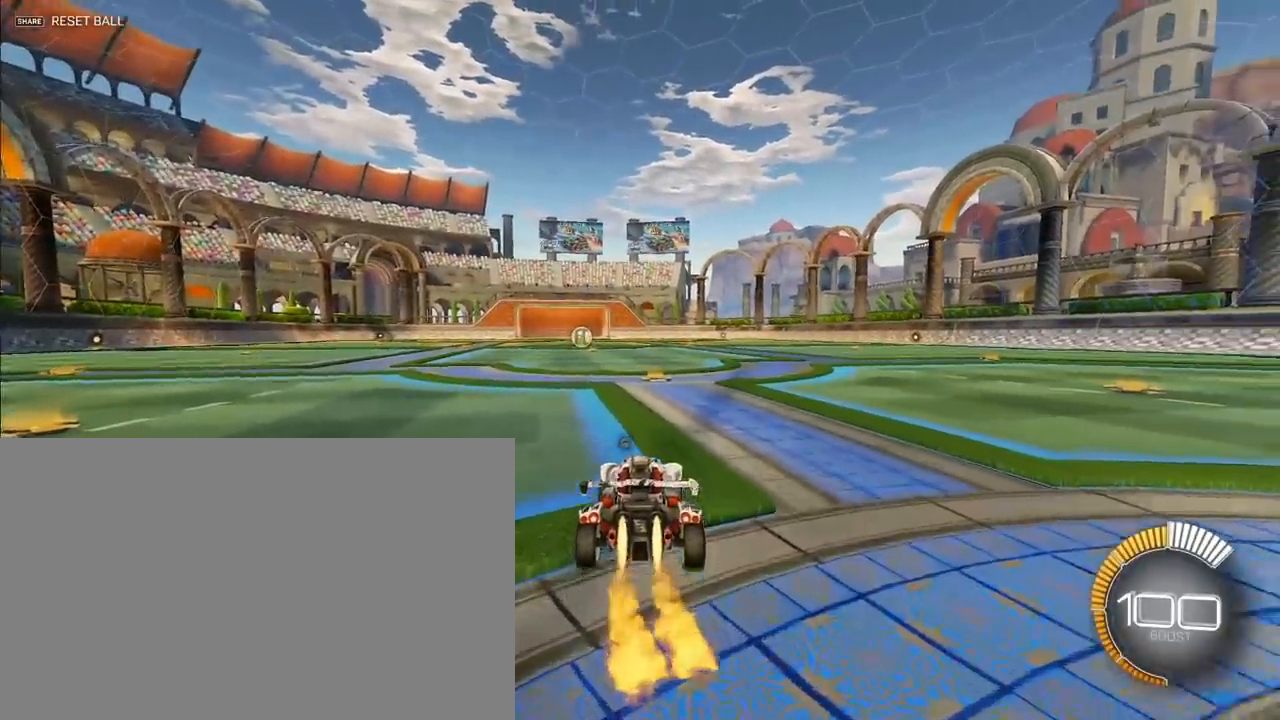
{"buttons": ["L2"], "left_stick": "up", "events": []}
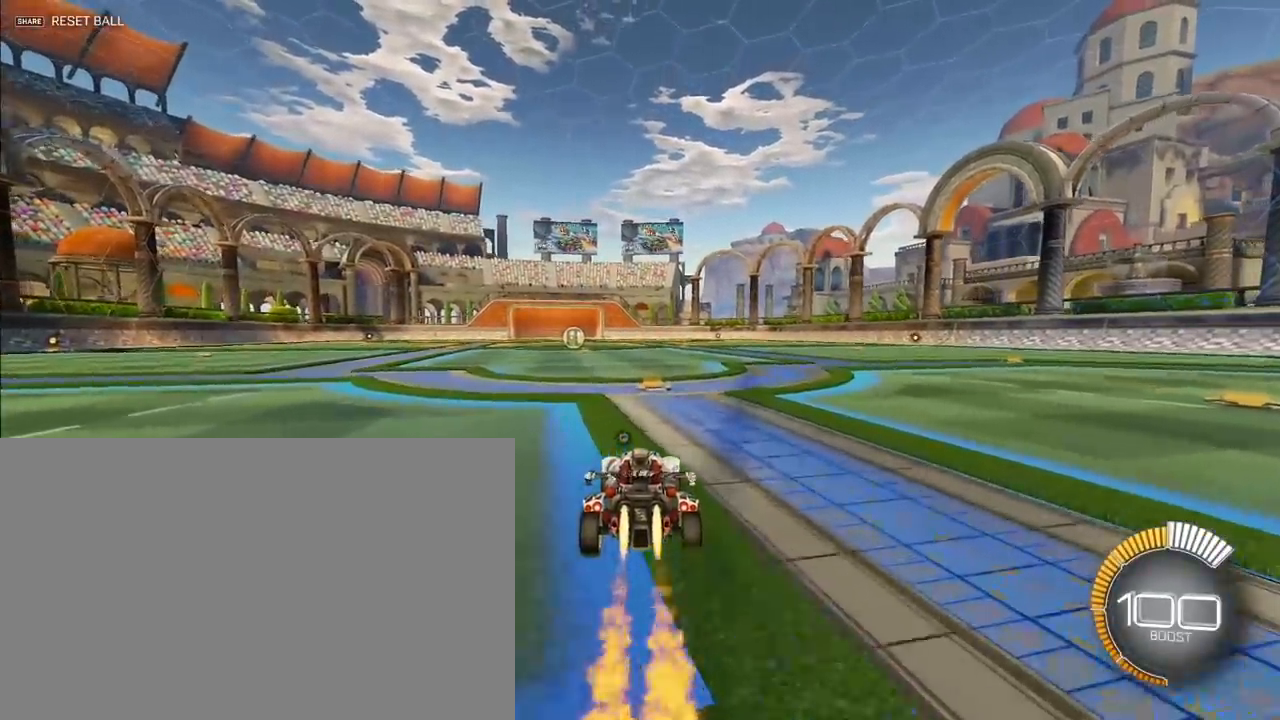
{"buttons": ["L2"], "left_stick": "up-right", "events": [[83, "L2", "up"], [83, "left_stick", "center"], [317, "left_stick", "up-right"], [383, "L2", "down"]]}
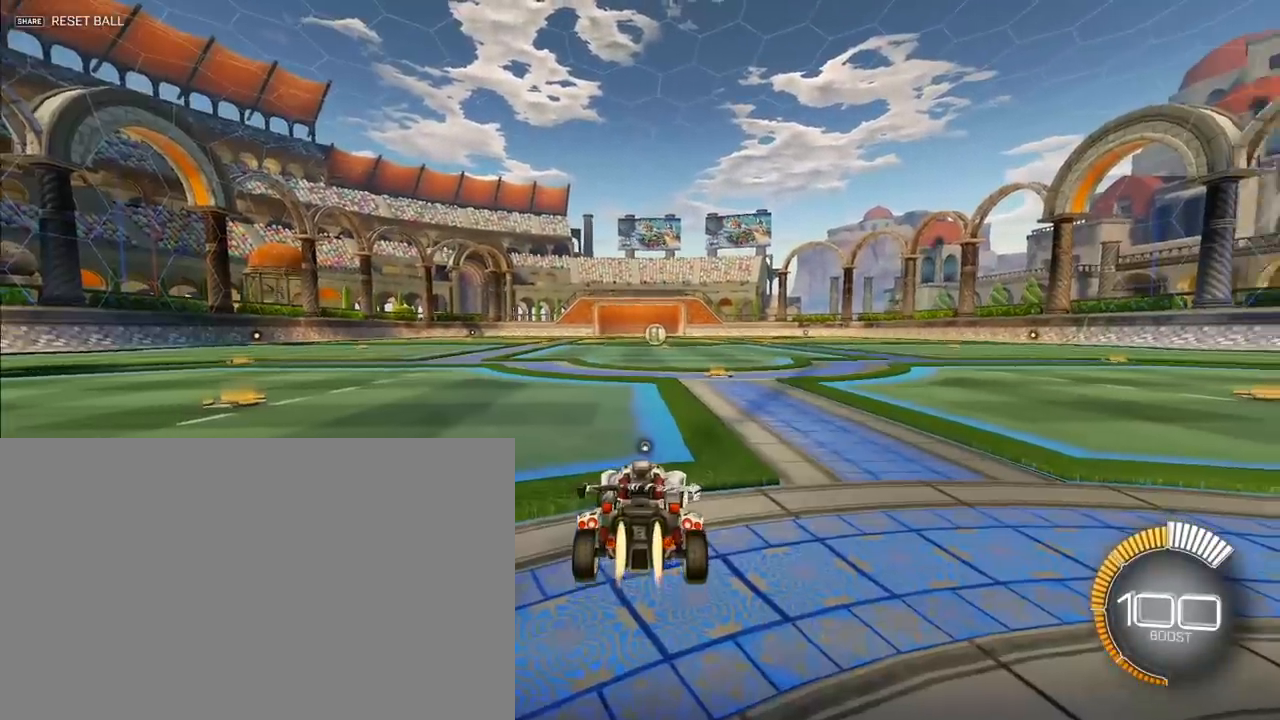
{"buttons": ["L2"], "left_stick": "up", "events": [[117, "left_stick", "up"]]}
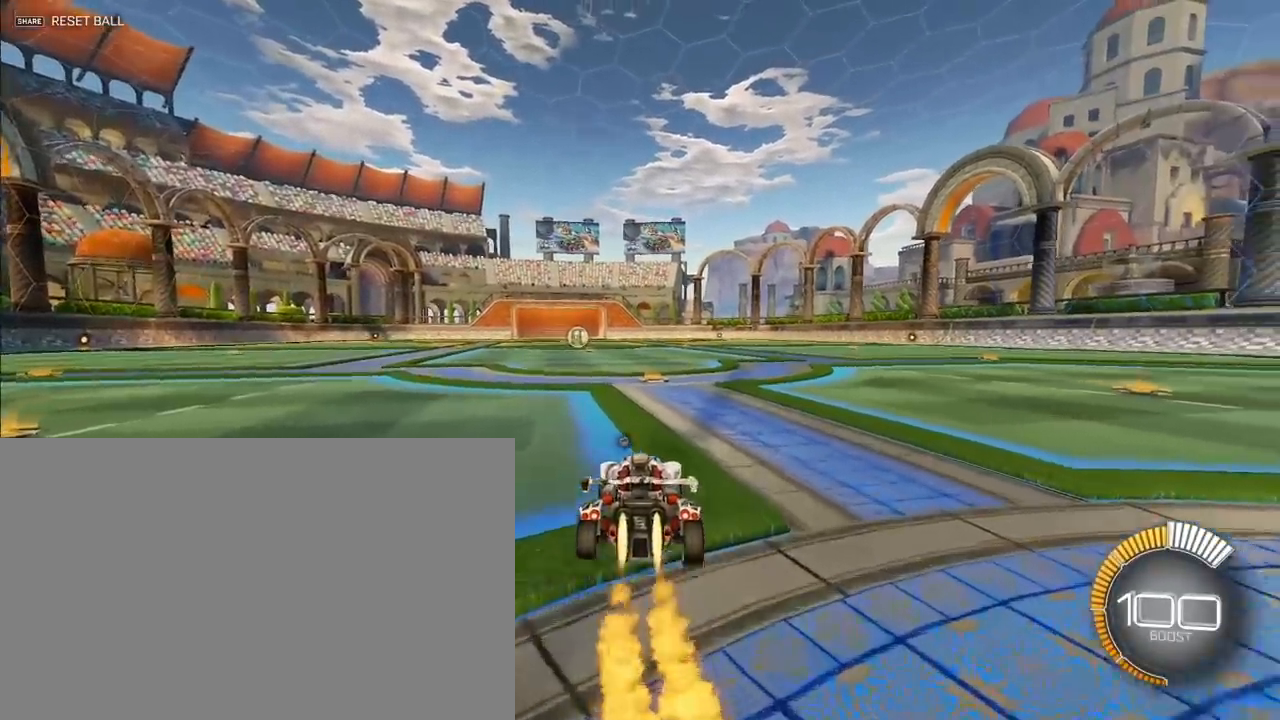
{"buttons": [], "left_stick": "center", "events": [[467, "L2", "up"], [467, "left_stick", "center"]]}
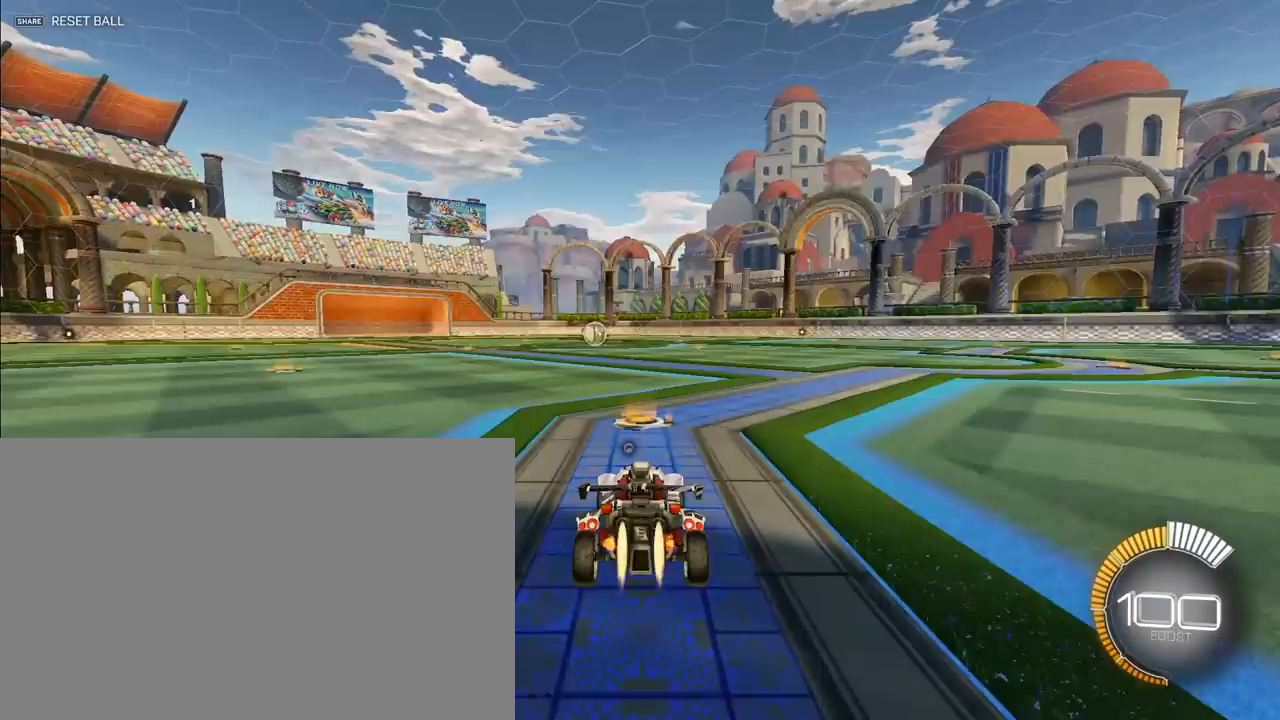
{"buttons": ["L2"], "left_stick": "up", "events": [[33, "L2", "down"], [33, "left_stick", "up"]]}
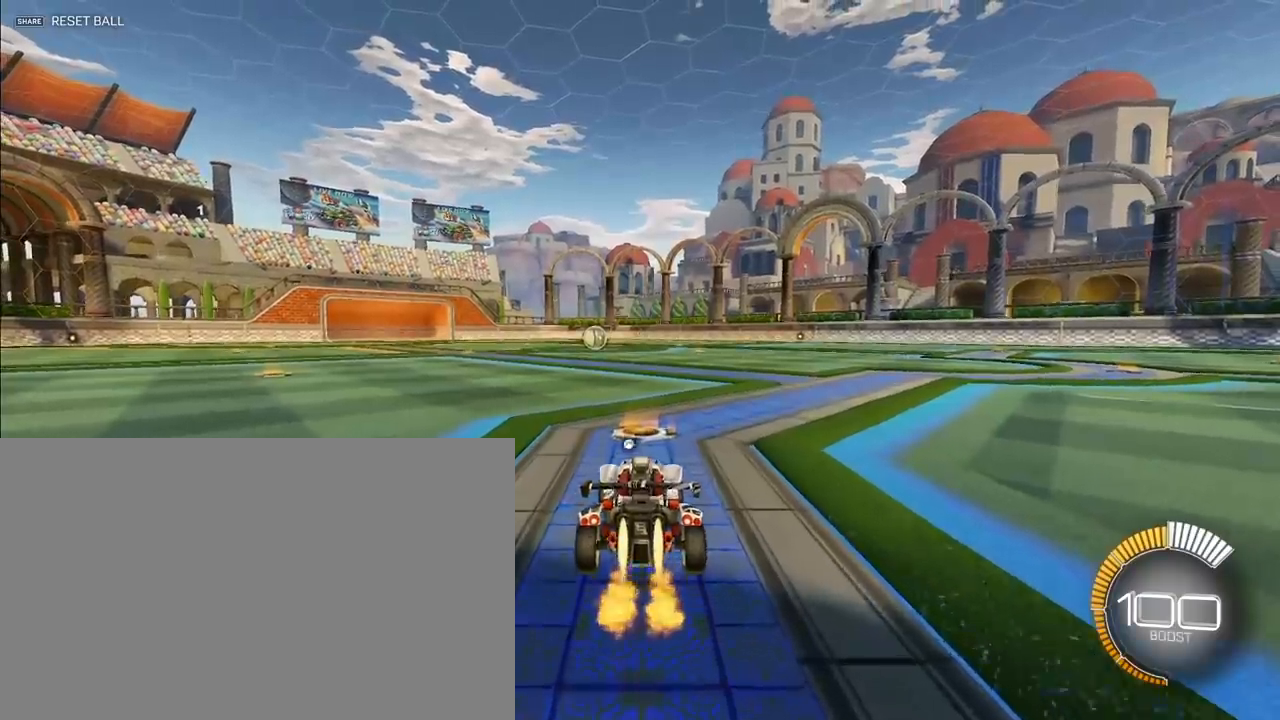
{"buttons": ["CROSS", "L2", "R1"], "left_stick": "up", "events": [[300, "left_stick", "up-left"], [500, "CROSS", "down"], [500, "R1", "down"], [500, "left_stick", "up"]]}
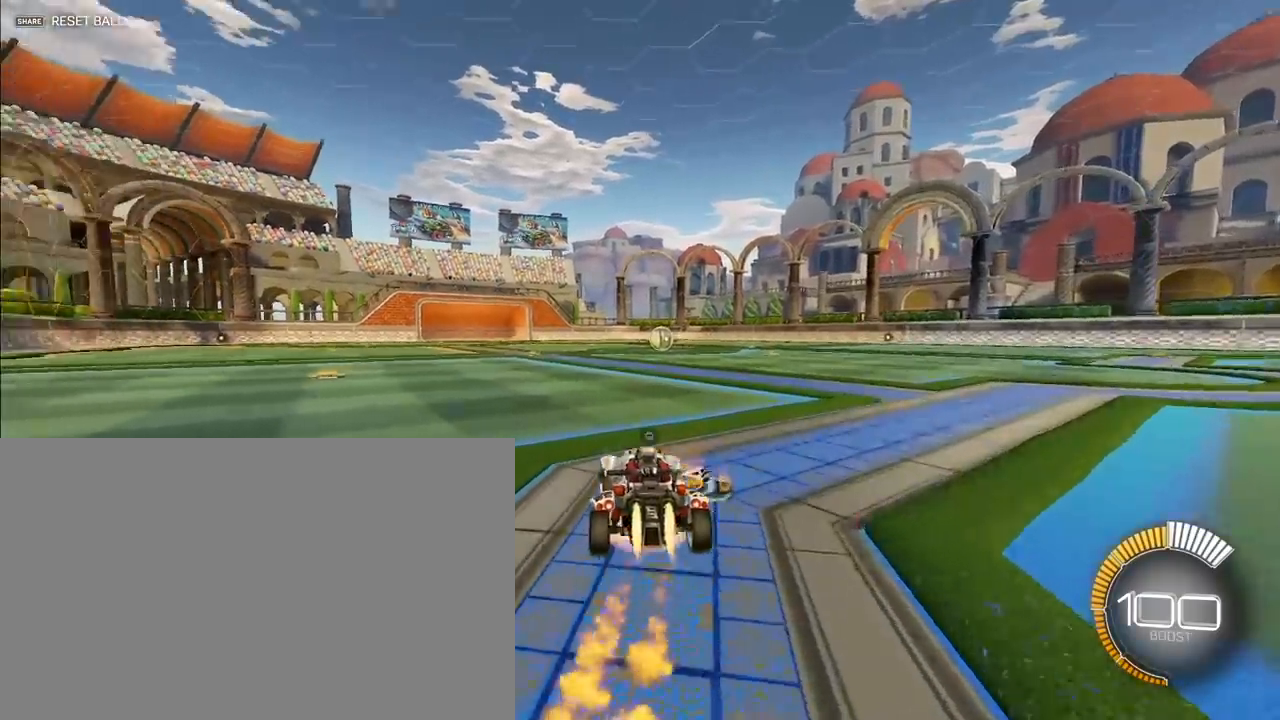
{"buttons": ["CROSS", "L2", "R1", "L3"], "left_stick": "down", "events": [[100, "left_stick", "up-right"], [133, "CROSS", "up"], [200, "CROSS", "down"], [267, "L3", "down"], [367, "left_stick", "down-right"], [433, "left_stick", "down"]]}
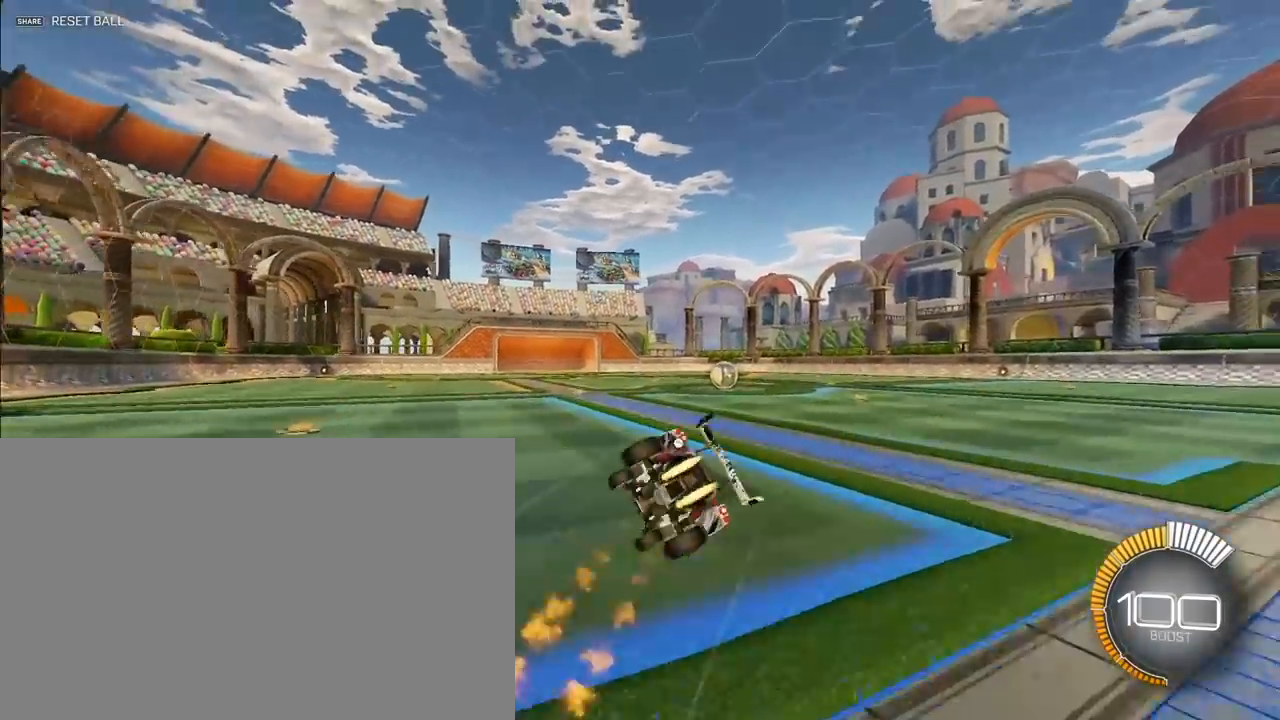
{"buttons": ["CROSS", "L2", "R1"], "left_stick": "down-right", "events": [[367, "left_stick", "down-right"], [467, "L3", "up"]]}
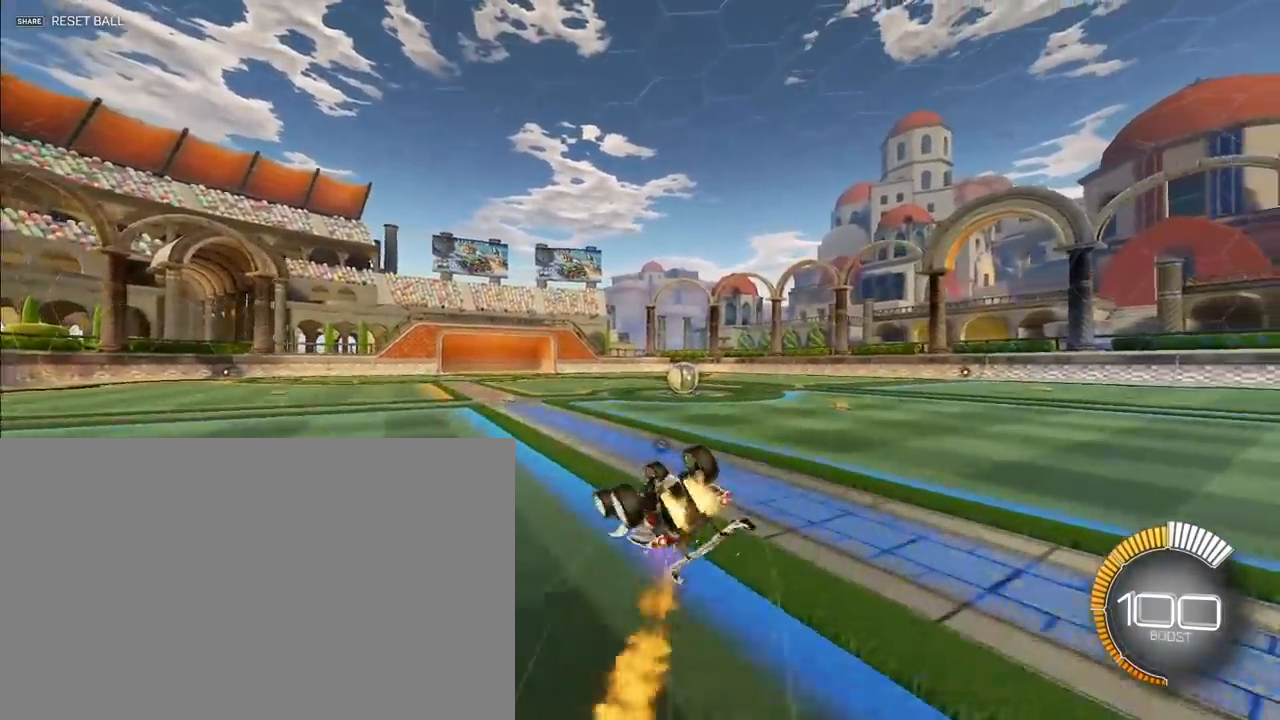
{"buttons": ["L2"], "left_stick": "up", "events": [[133, "CROSS", "up"], [133, "L2", "up"], [133, "R1", "up"], [133, "left_stick", "center"], [200, "L2", "down"], [200, "left_stick", "up"]]}
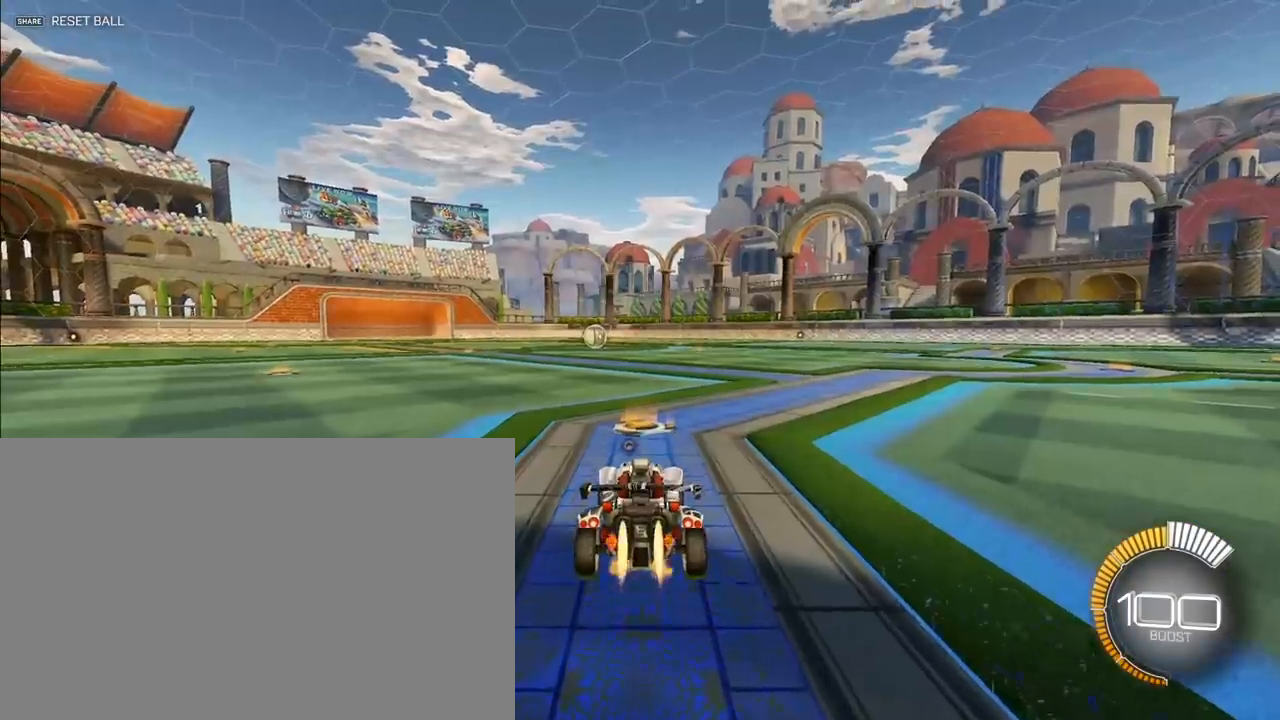
{"buttons": ["L2"], "left_stick": "up-left", "events": [[400, "left_stick", "up-left"]]}
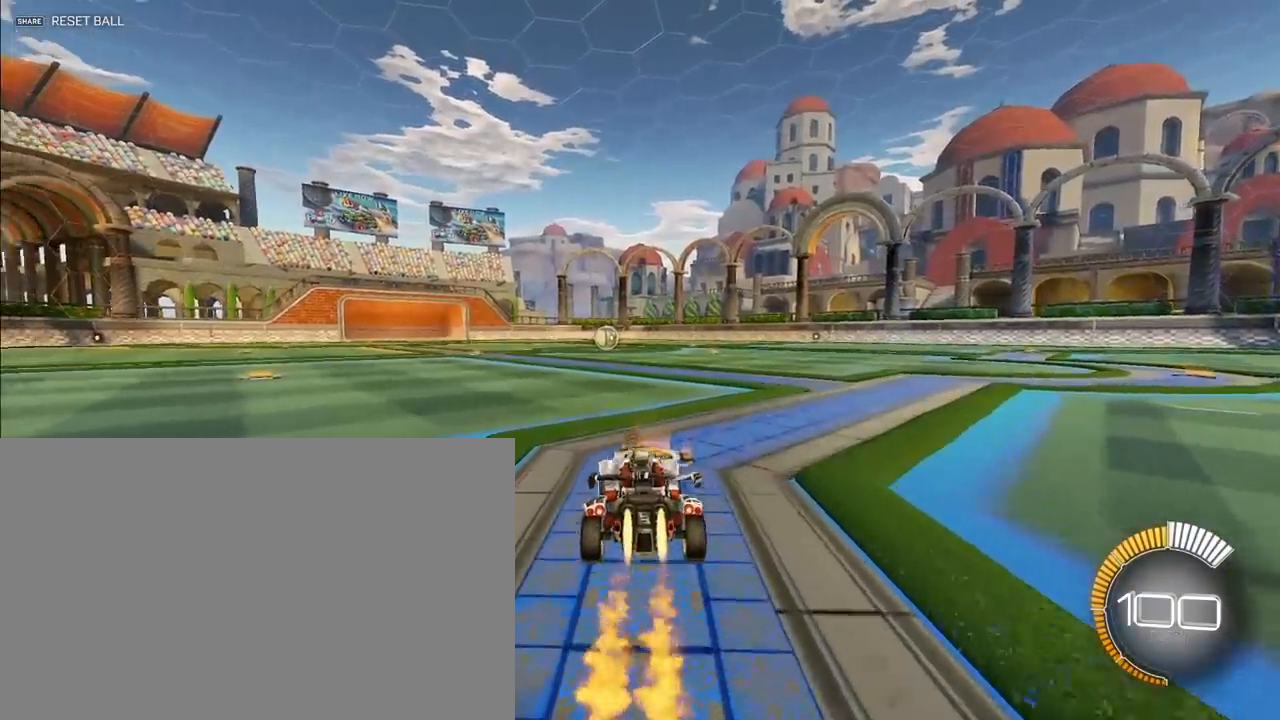
{"buttons": ["CROSS", "L2", "R1", "L3"], "left_stick": "up-right", "events": [[167, "CROSS", "down"], [167, "R1", "down"], [267, "left_stick", "up-right"], [300, "CROSS", "up"], [367, "CROSS", "down"], [433, "L3", "down"]]}
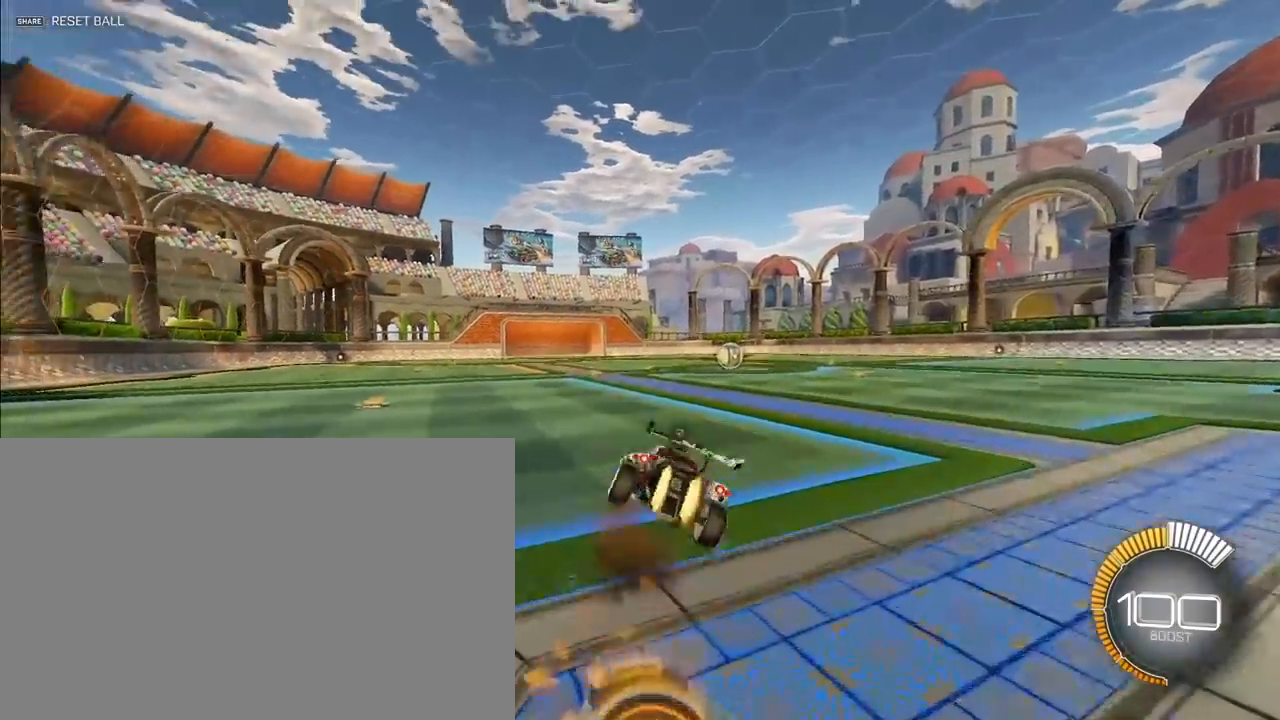
{"buttons": ["CROSS", "L2", "R1", "L3"], "left_stick": "down", "events": [[33, "left_stick", "down-right"], [100, "left_stick", "down"]]}
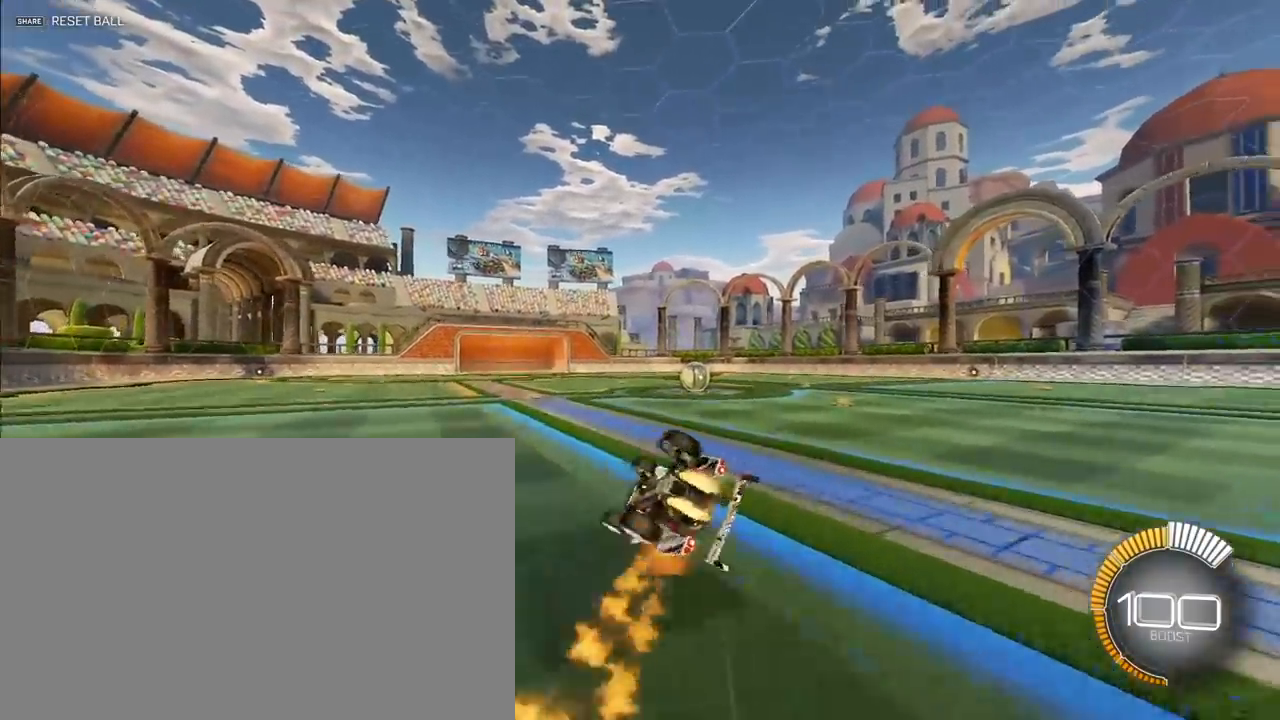
{"buttons": ["CROSS", "L2", "R1"], "left_stick": "down-right", "events": [[33, "left_stick", "down-right"], [133, "L3", "up"]]}
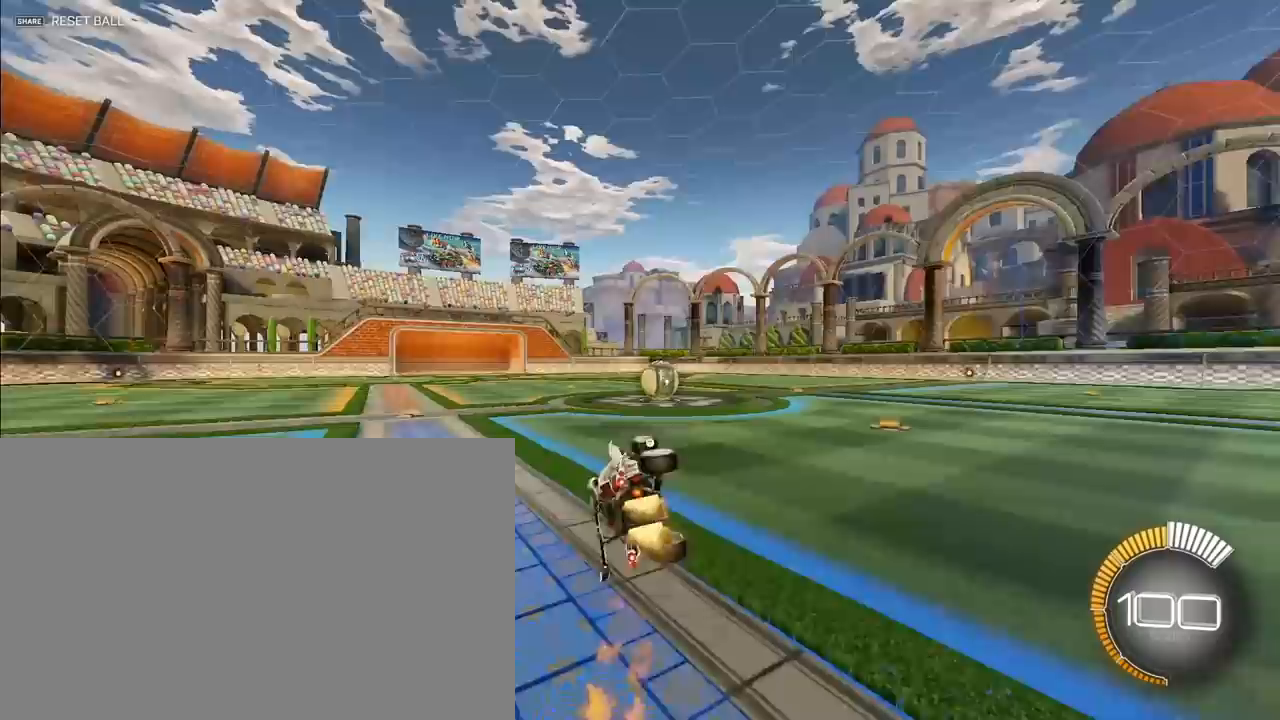
{"buttons": ["CROSS", "R1"], "left_stick": "center", "events": [[183, "CROSS", "up"], [183, "L2", "up"], [183, "R1", "up"], [183, "left_stick", "center"], [317, "left_stick", "up-left"], [467, "R1", "down"], [467, "left_stick", "center"], [483, "CROSS", "down"]]}